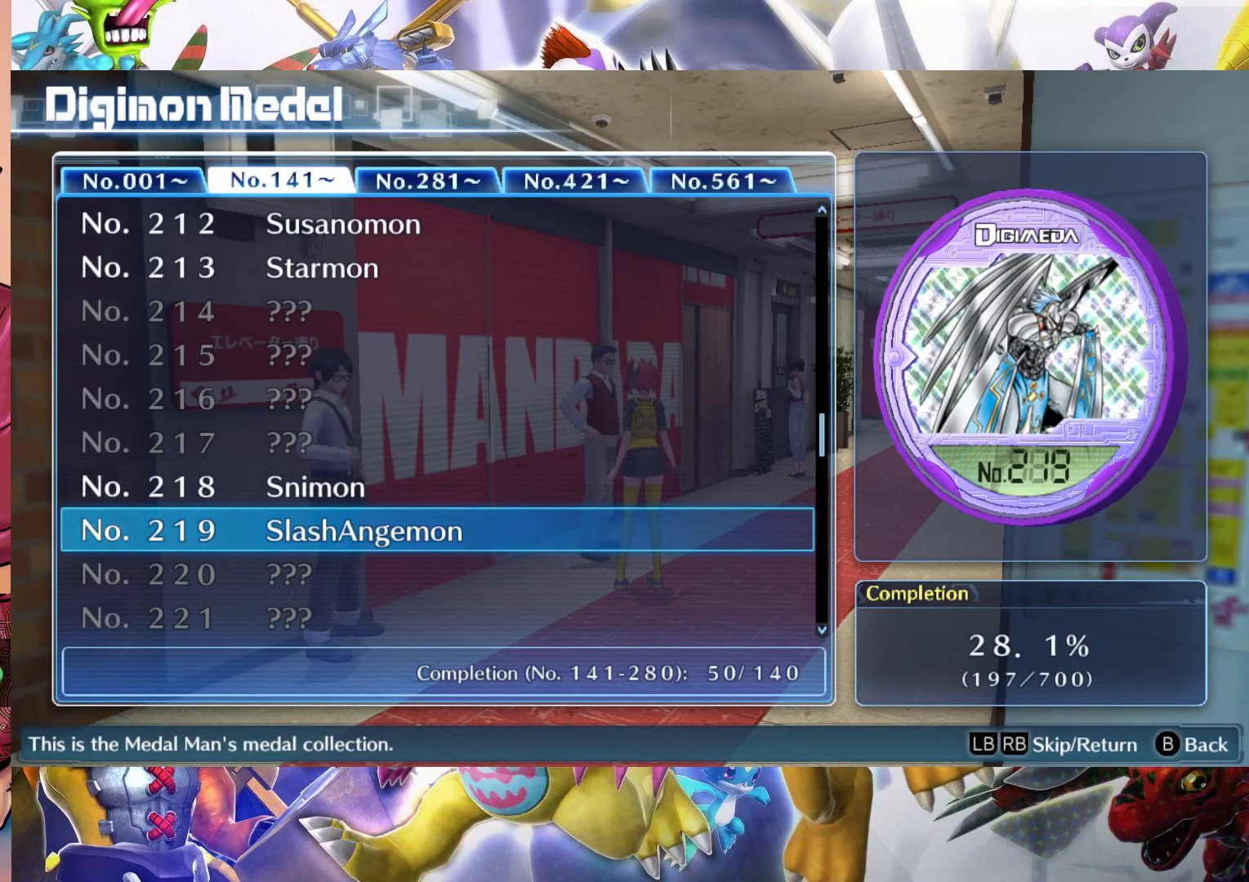
Gameplay with a controller (Nintendo layout); each line is a JSON object with the inputs held at the frame after it. "events" lists button and stick changes between this image and that frame as [ms after this image, input, new state], when the widget could be followed in between. Not read: L3 R1 R3.
{"buttons": [], "left_stick": "up", "right_stick": "center", "events": [[450, "left_stick", "up"]]}
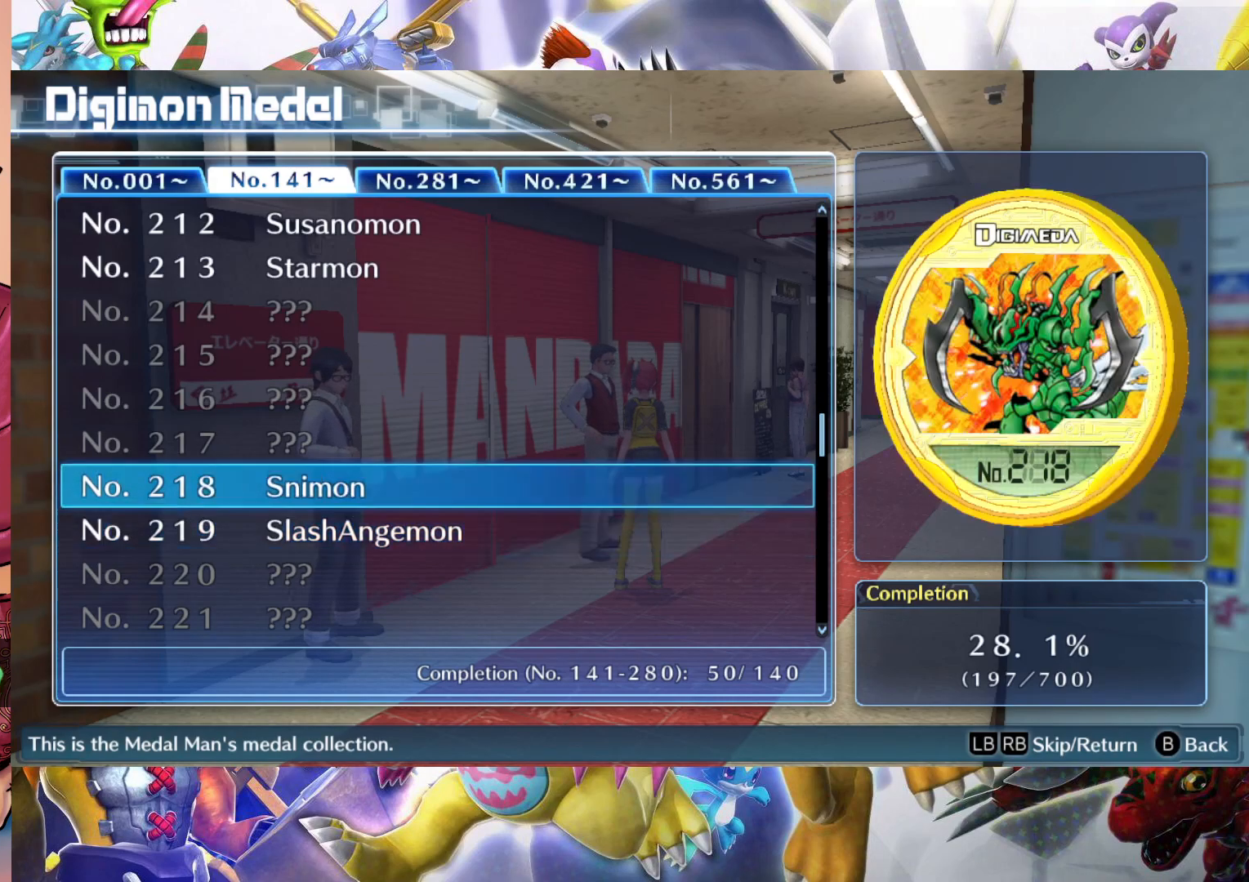
{"buttons": [], "left_stick": "center", "right_stick": "center", "events": [[17, "left_stick", "center"]]}
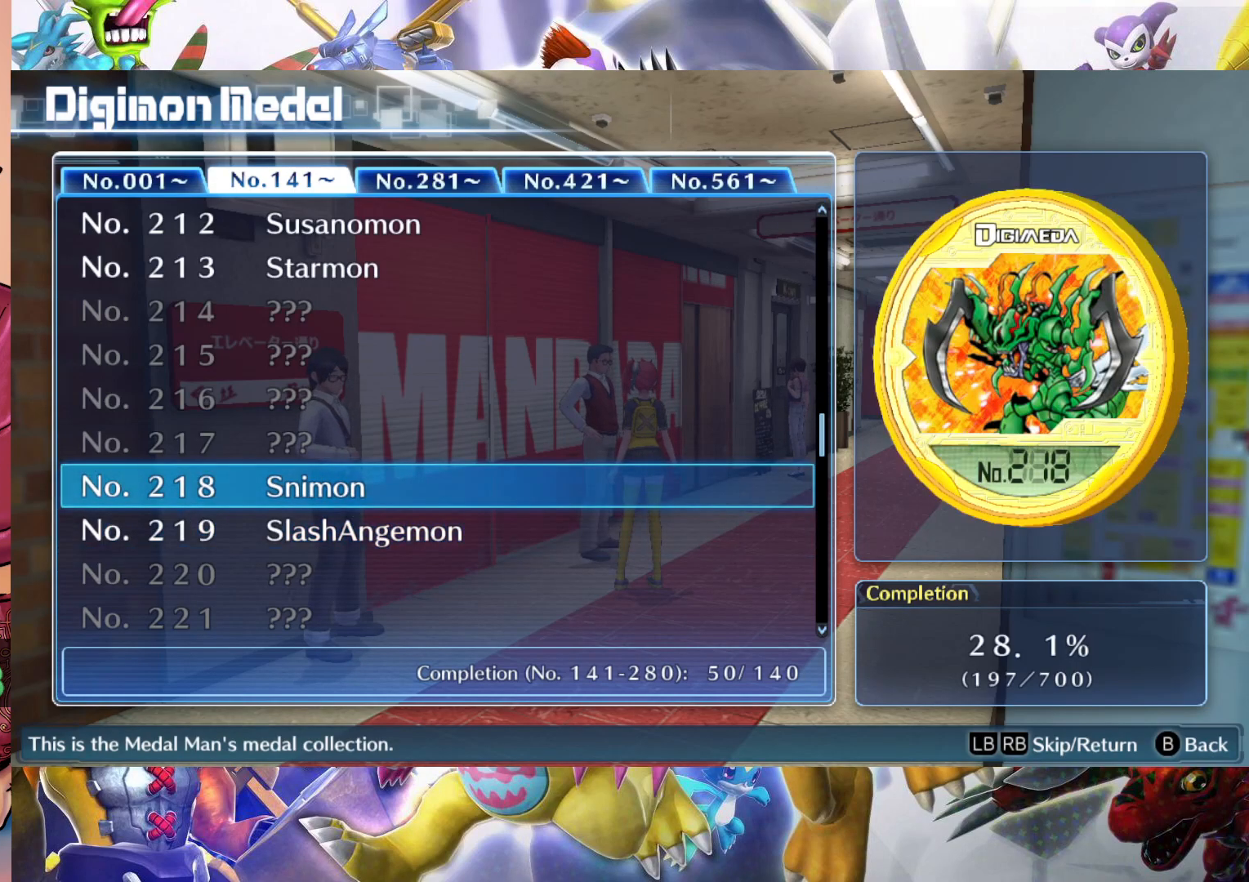
{"buttons": [], "left_stick": "down", "right_stick": "center", "events": [[50, "left_stick", "down"]]}
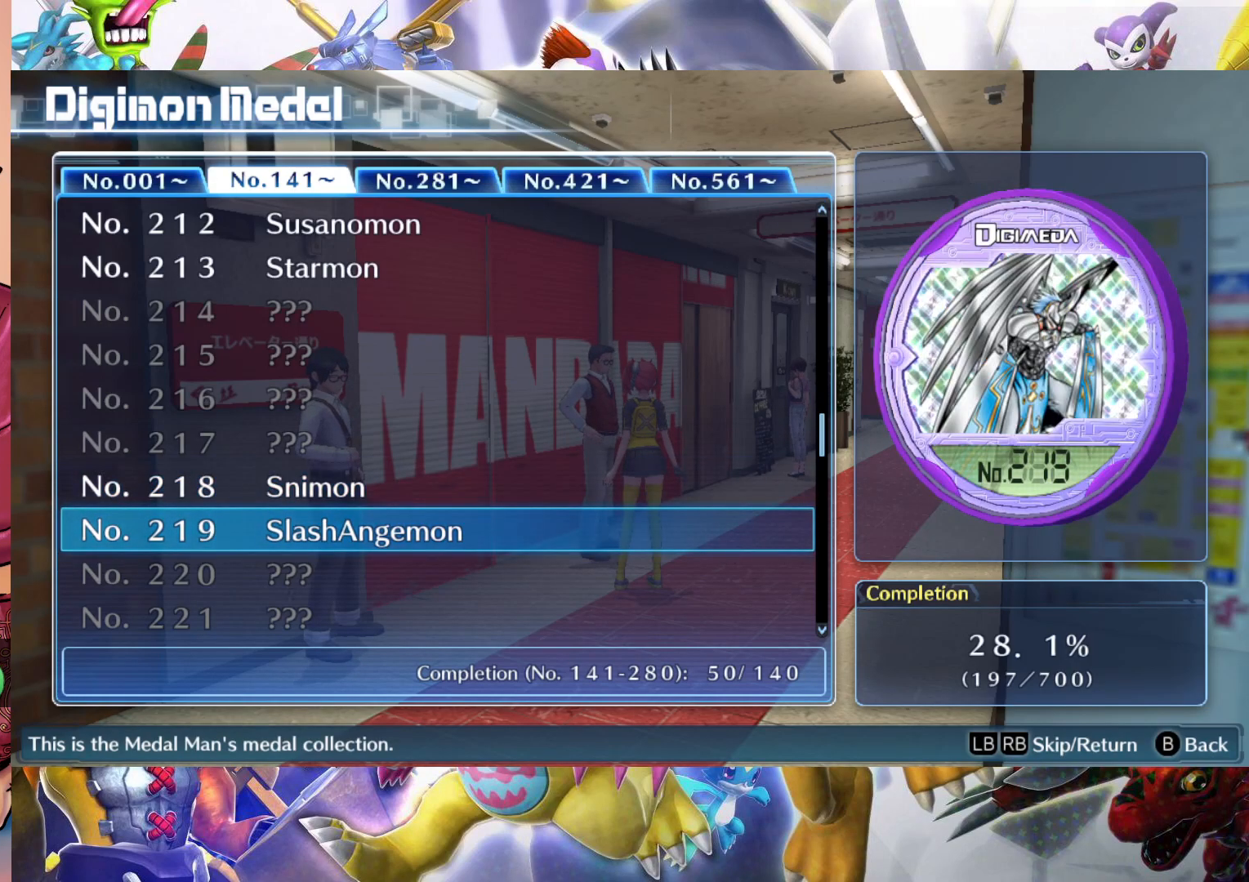
{"buttons": [], "left_stick": "down", "right_stick": "center", "events": []}
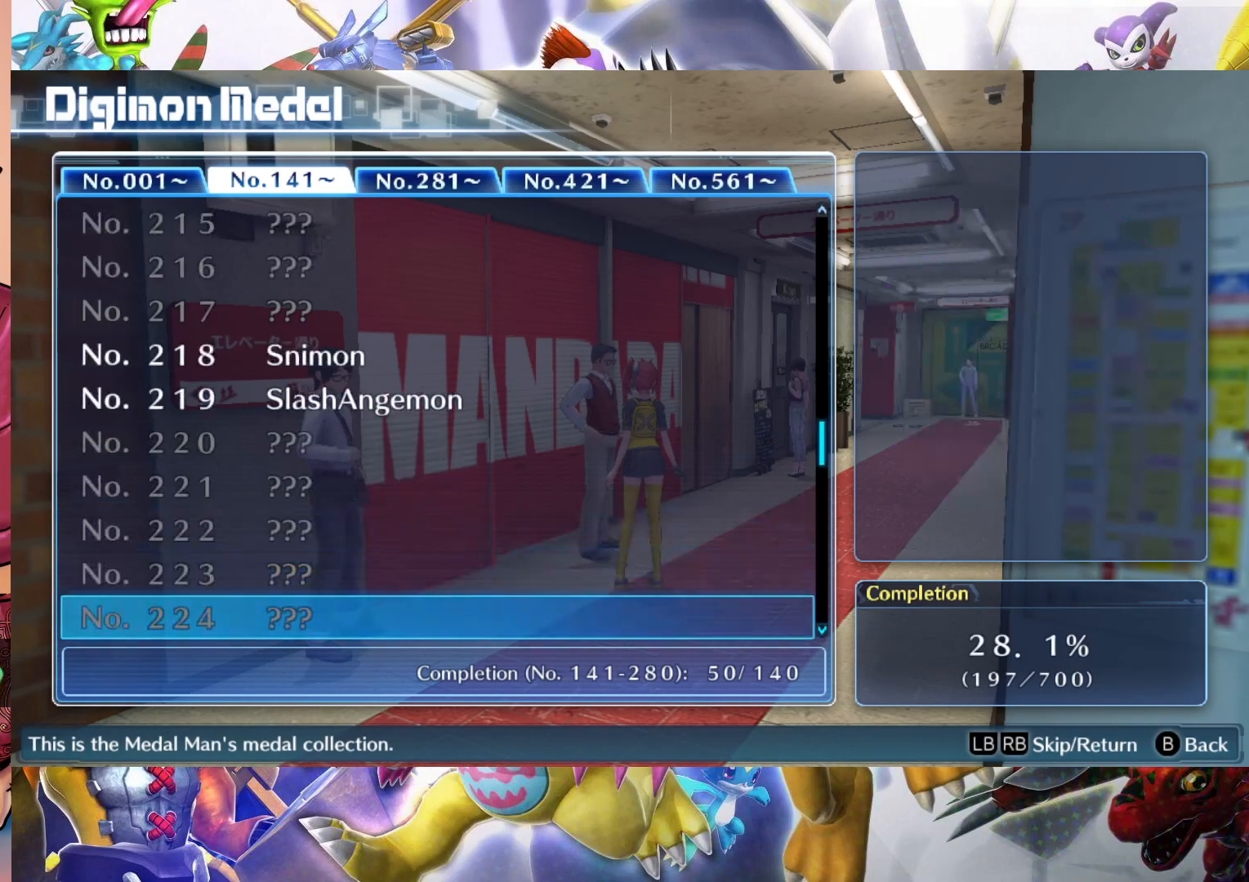
{"buttons": [], "left_stick": "down", "right_stick": "center", "events": []}
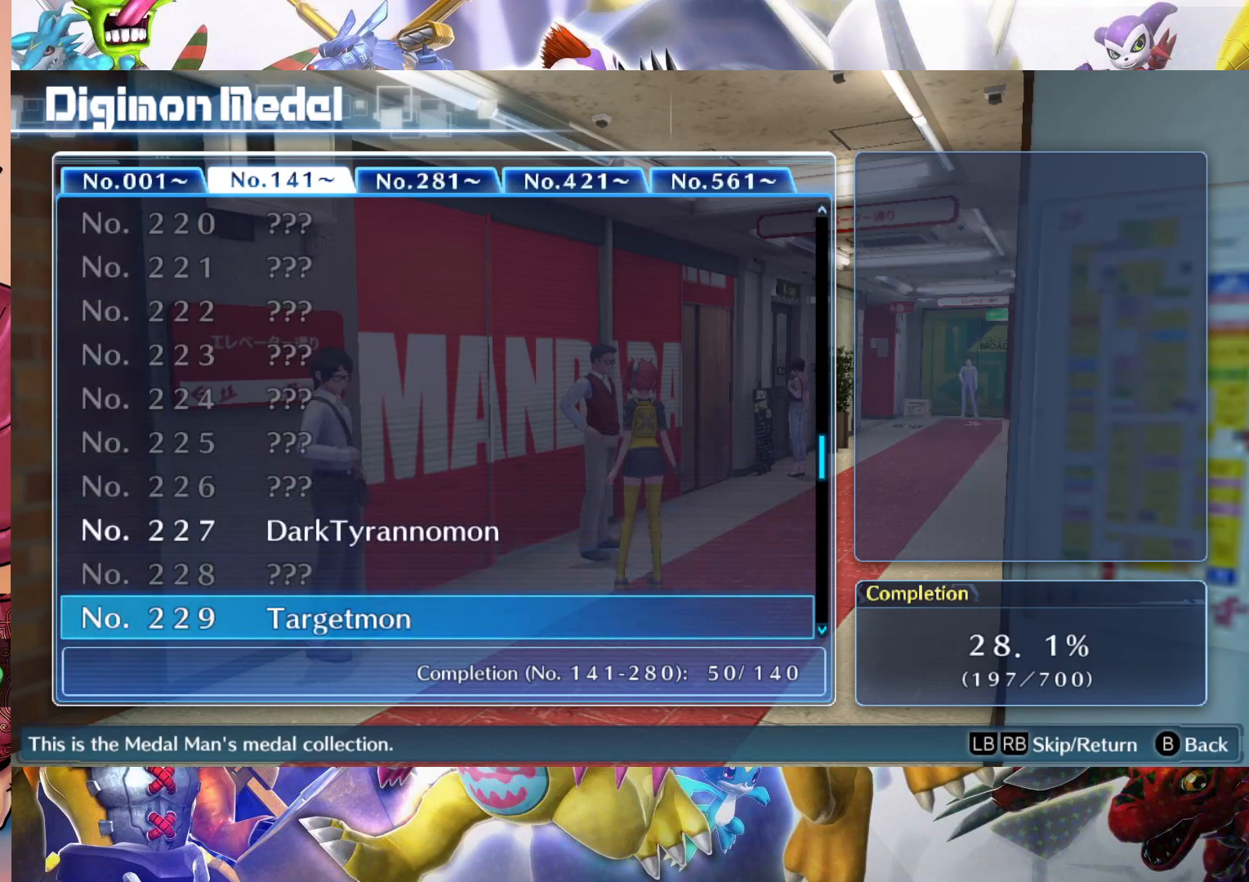
{"buttons": [], "left_stick": "up", "right_stick": "center", "events": [[150, "left_stick", "center"], [233, "left_stick", "up"], [367, "left_stick", "center"], [433, "left_stick", "up"]]}
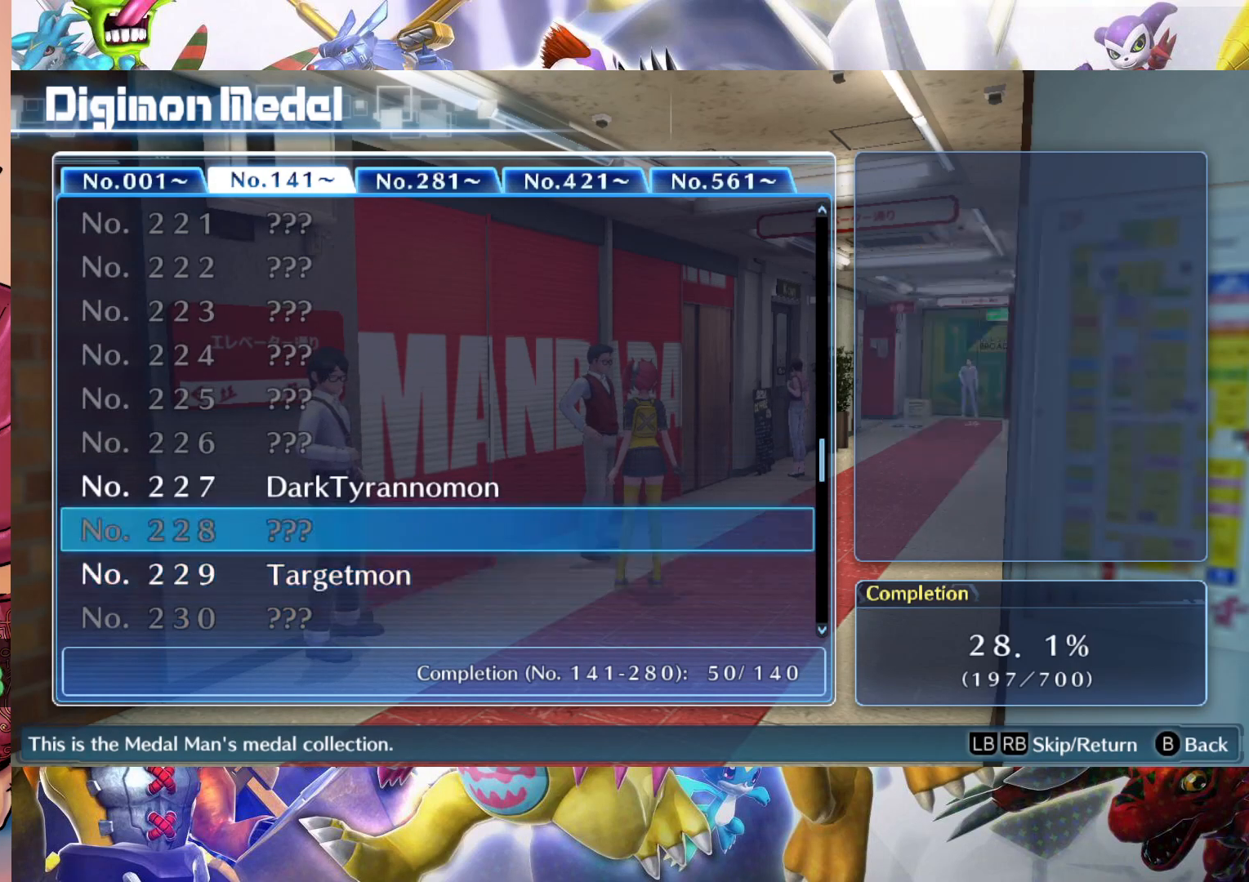
{"buttons": [], "left_stick": "center", "right_stick": "center", "events": [[67, "left_stick", "center"], [133, "left_stick", "up"], [250, "left_stick", "center"]]}
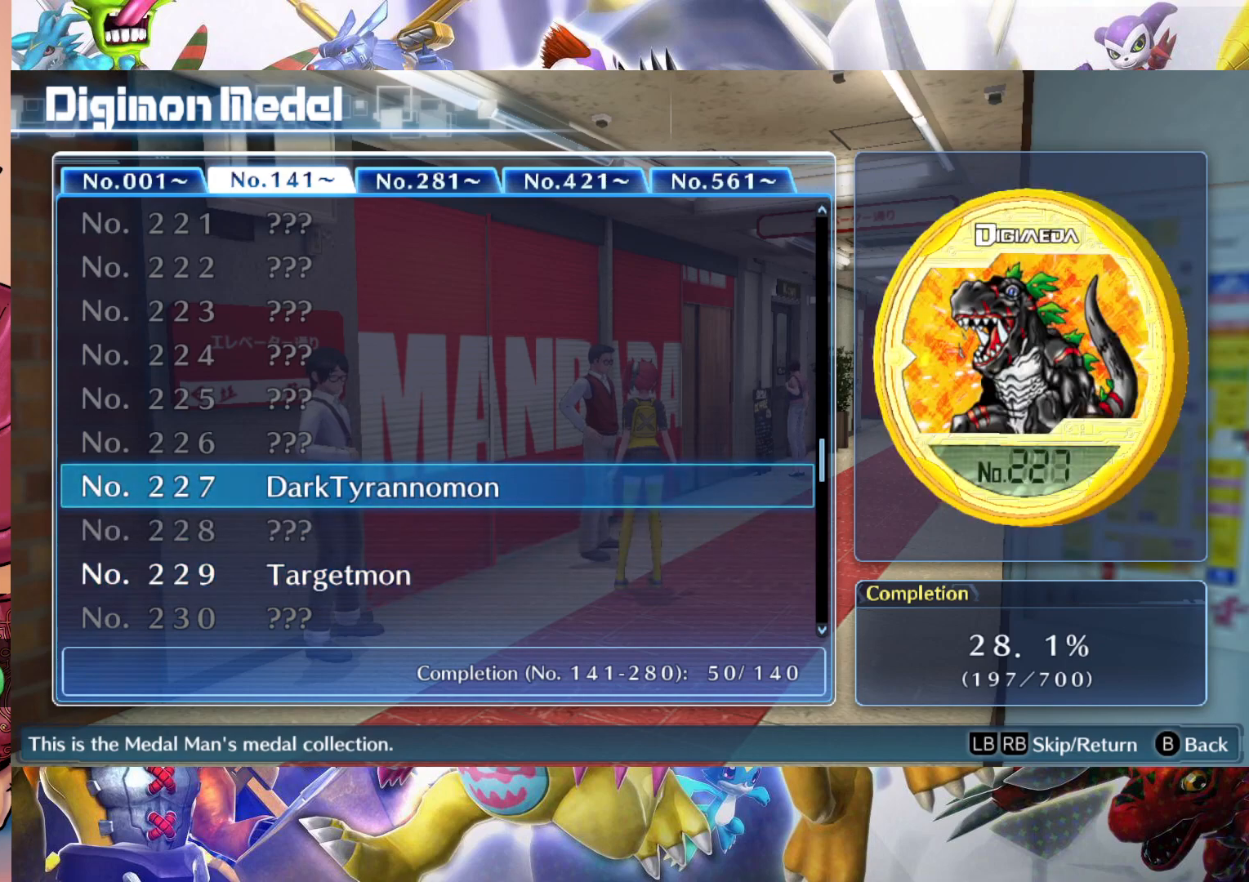
{"buttons": [], "left_stick": "down", "right_stick": "center", "events": [[217, "left_stick", "down"]]}
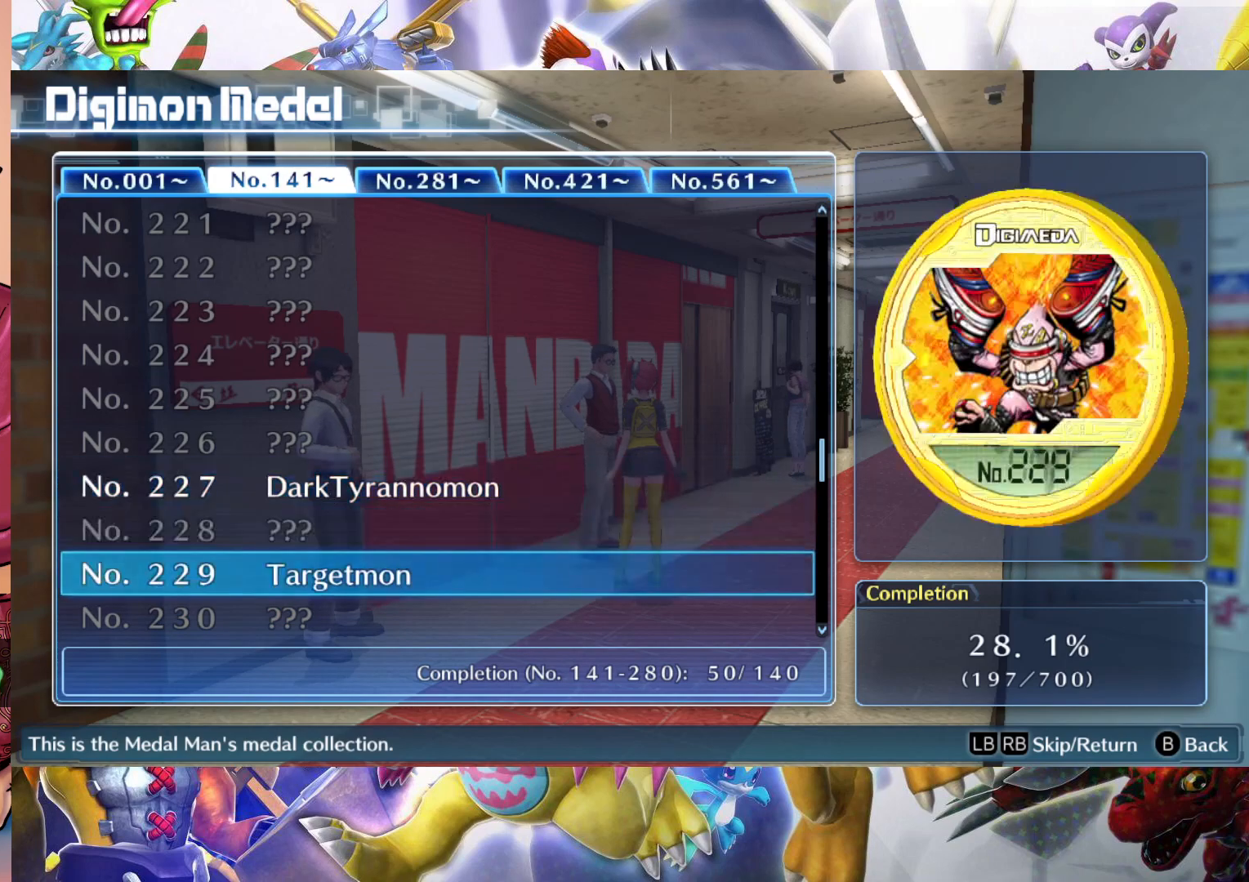
{"buttons": [], "left_stick": "down", "right_stick": "center", "events": [[50, "left_stick", "center"], [500, "left_stick", "down"]]}
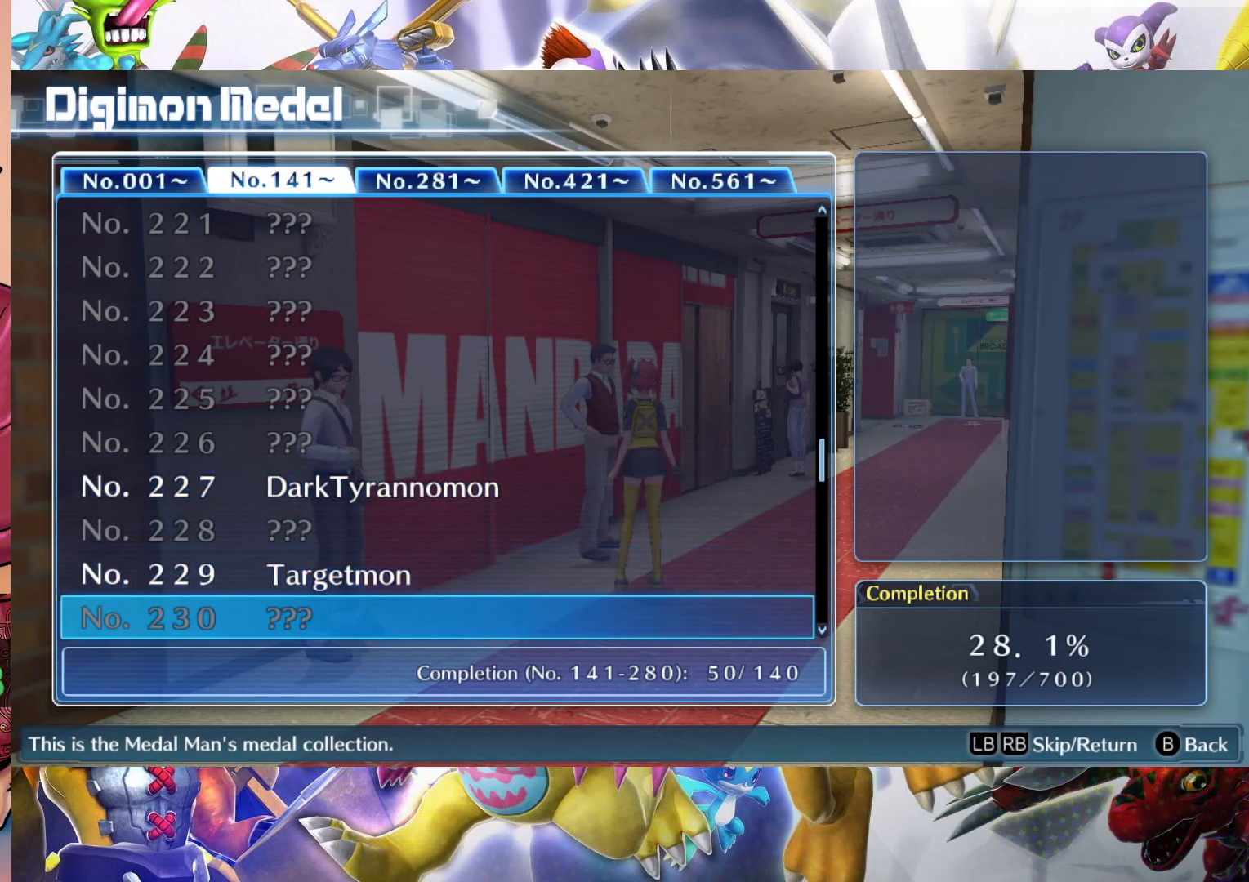
{"buttons": [], "left_stick": "up", "right_stick": "center", "events": [[317, "left_stick", "center"], [400, "left_stick", "up"]]}
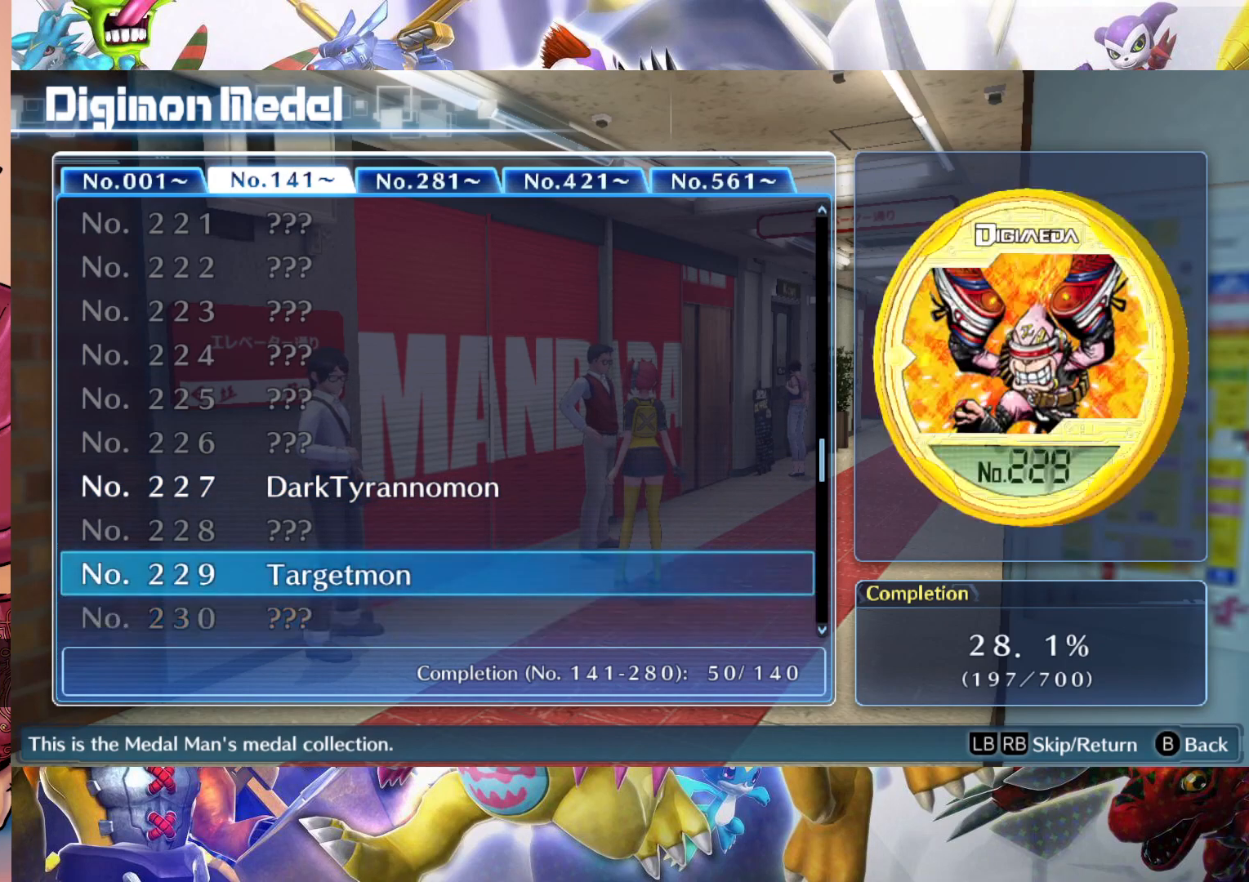
{"buttons": [], "left_stick": "center", "right_stick": "center", "events": [[17, "left_stick", "center"]]}
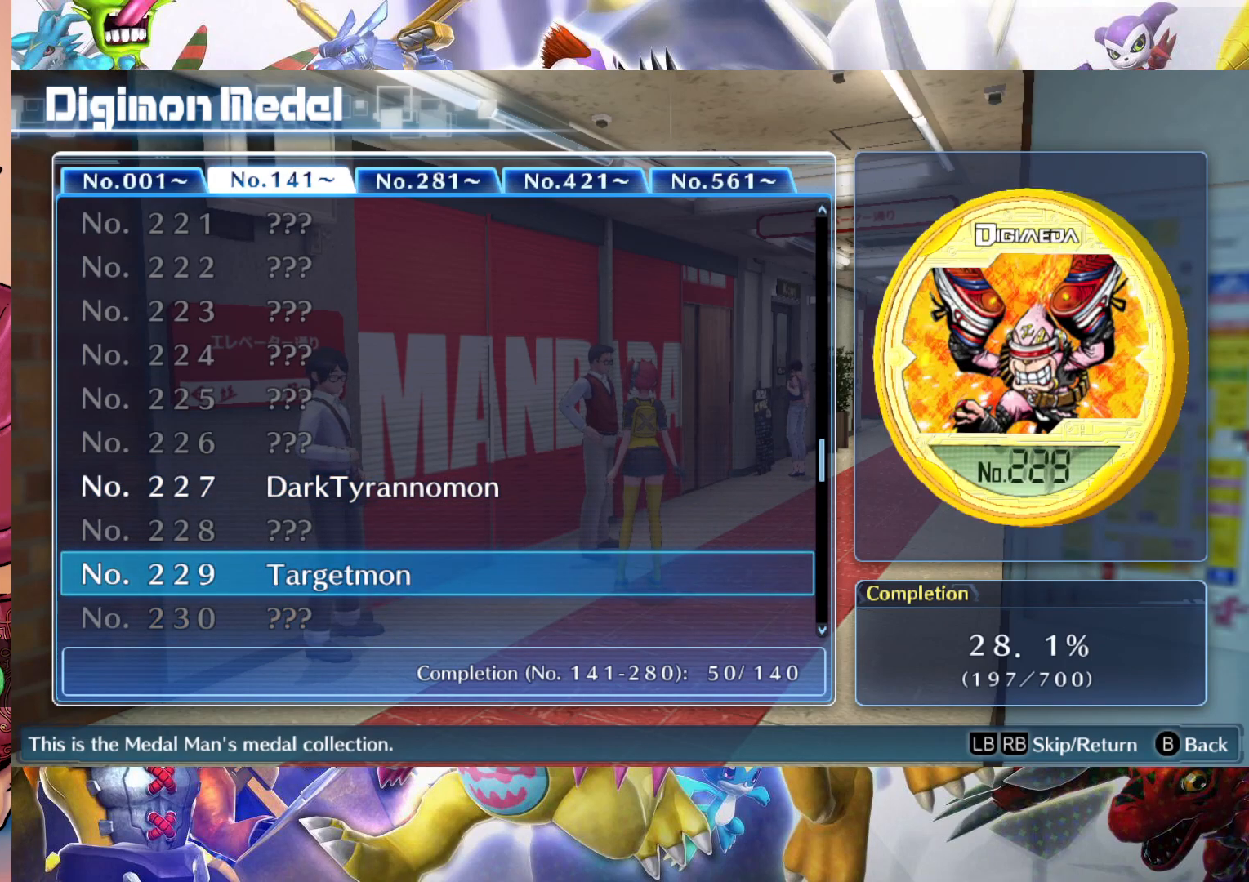
{"buttons": [], "left_stick": "center", "right_stick": "center", "events": []}
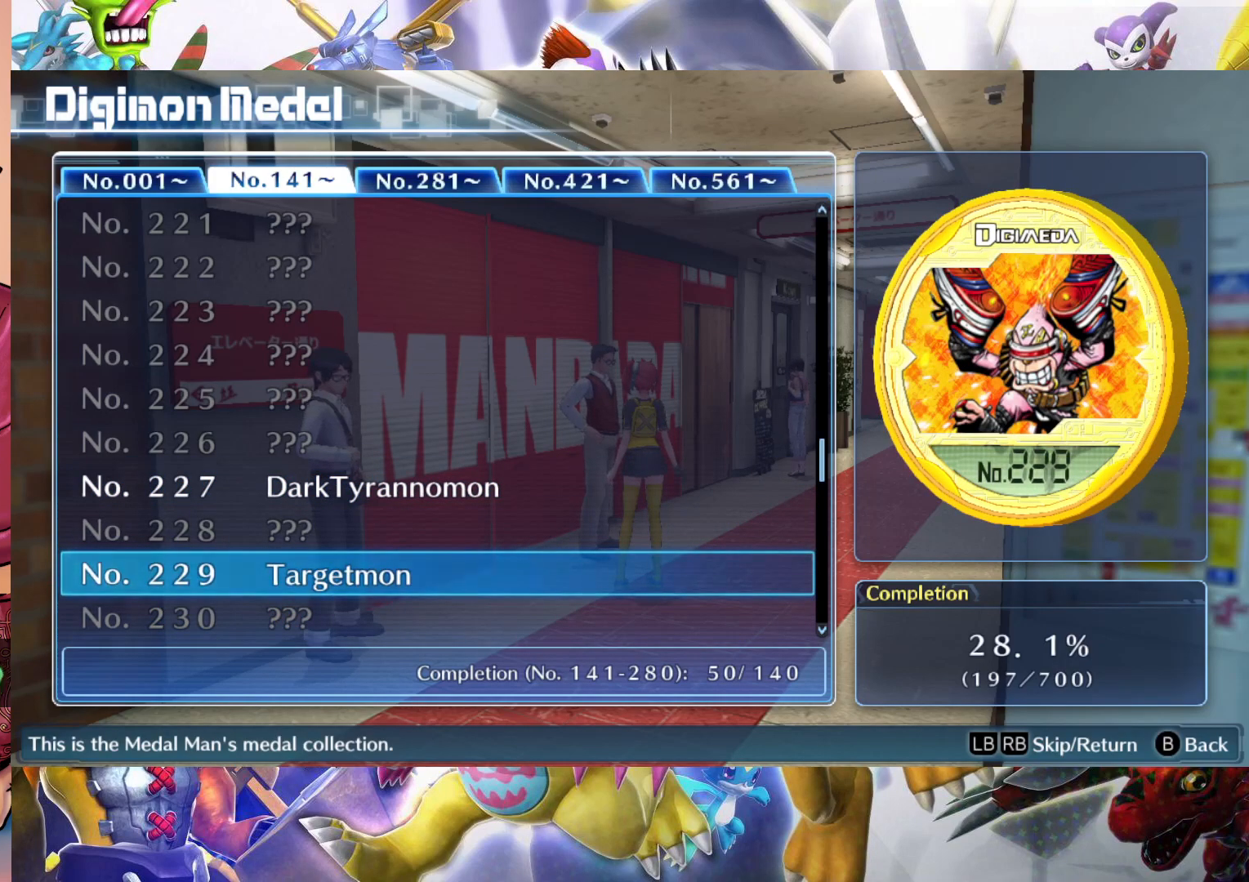
{"buttons": [], "left_stick": "center", "right_stick": "center", "events": []}
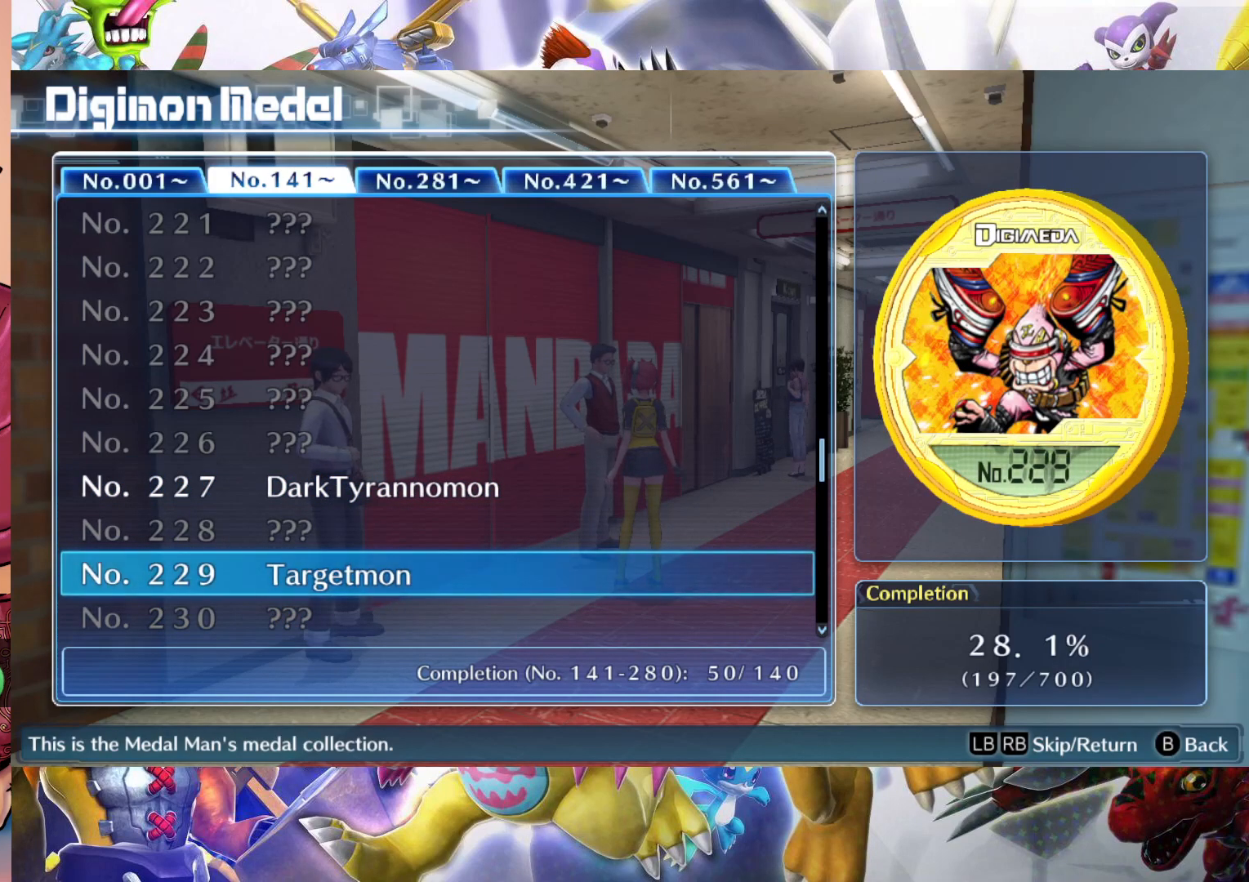
{"buttons": [], "left_stick": "center", "right_stick": "center", "events": []}
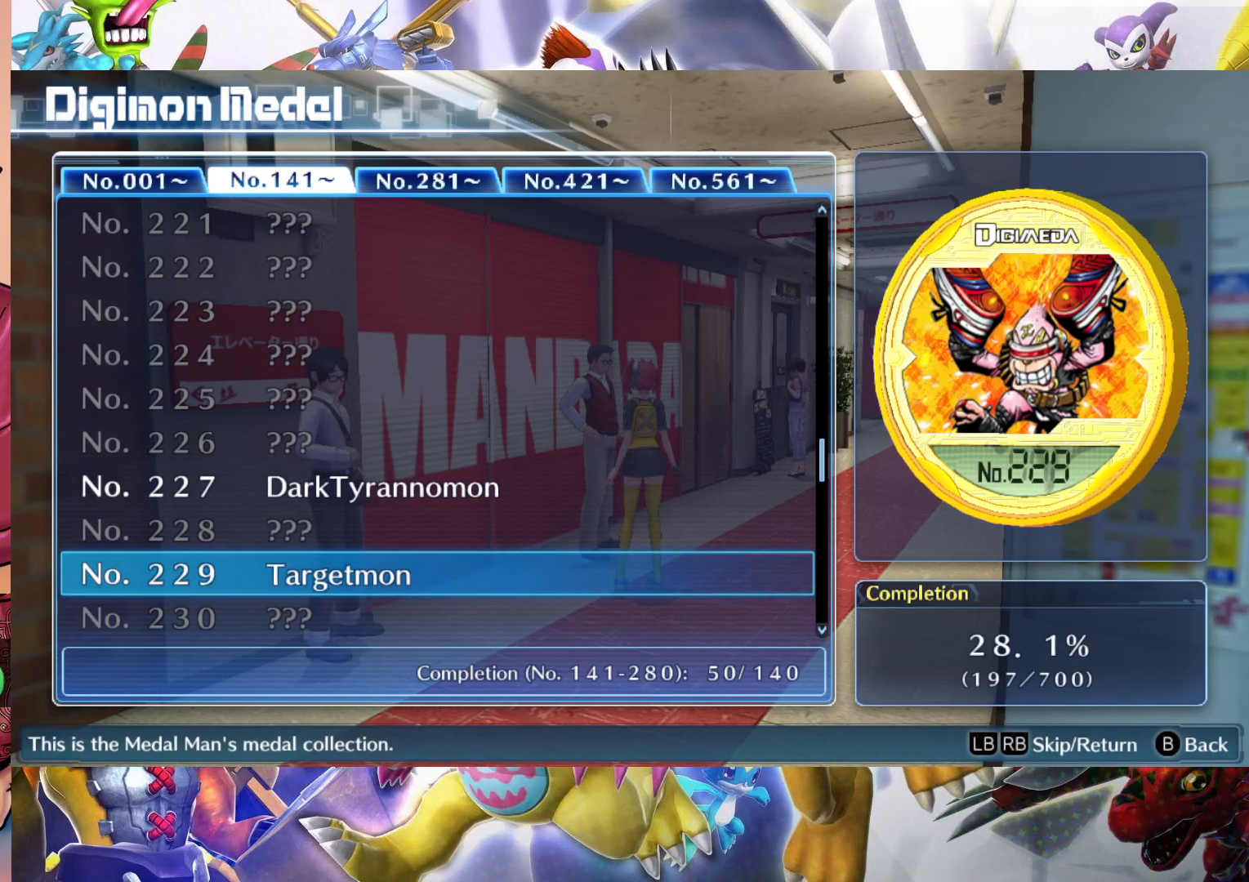
{"buttons": [], "left_stick": "center", "right_stick": "center", "events": []}
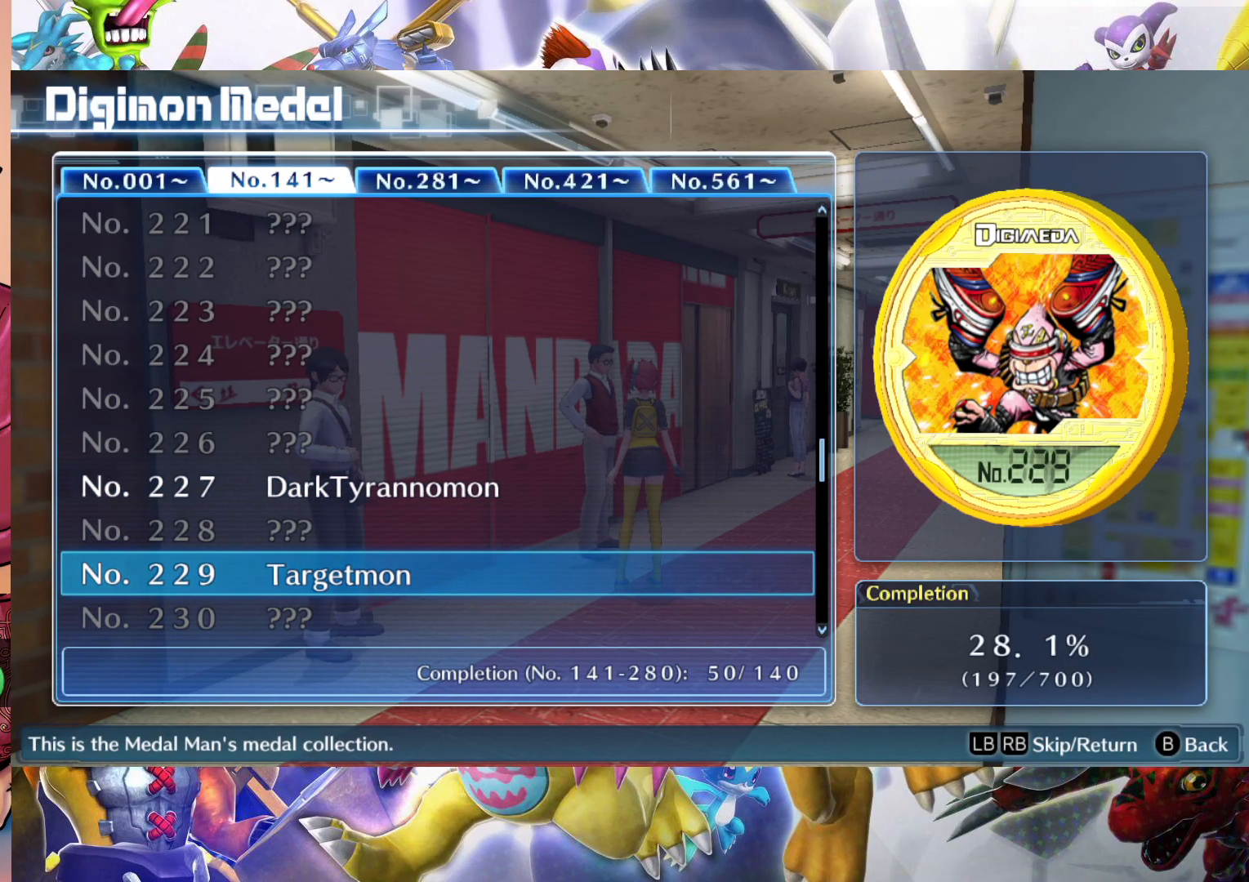
{"buttons": [], "left_stick": "center", "right_stick": "center", "events": []}
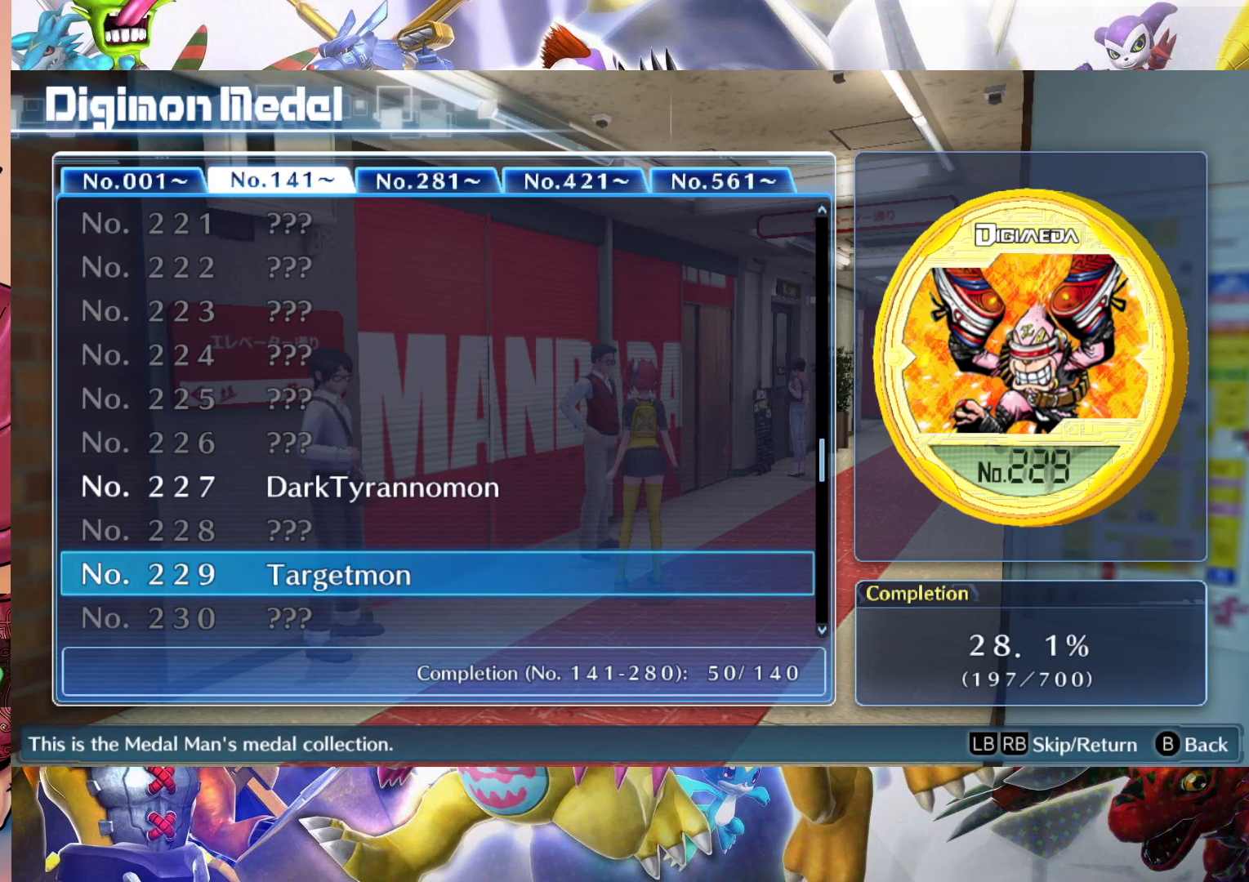
{"buttons": [], "left_stick": "down", "right_stick": "center", "events": [[350, "left_stick", "down"]]}
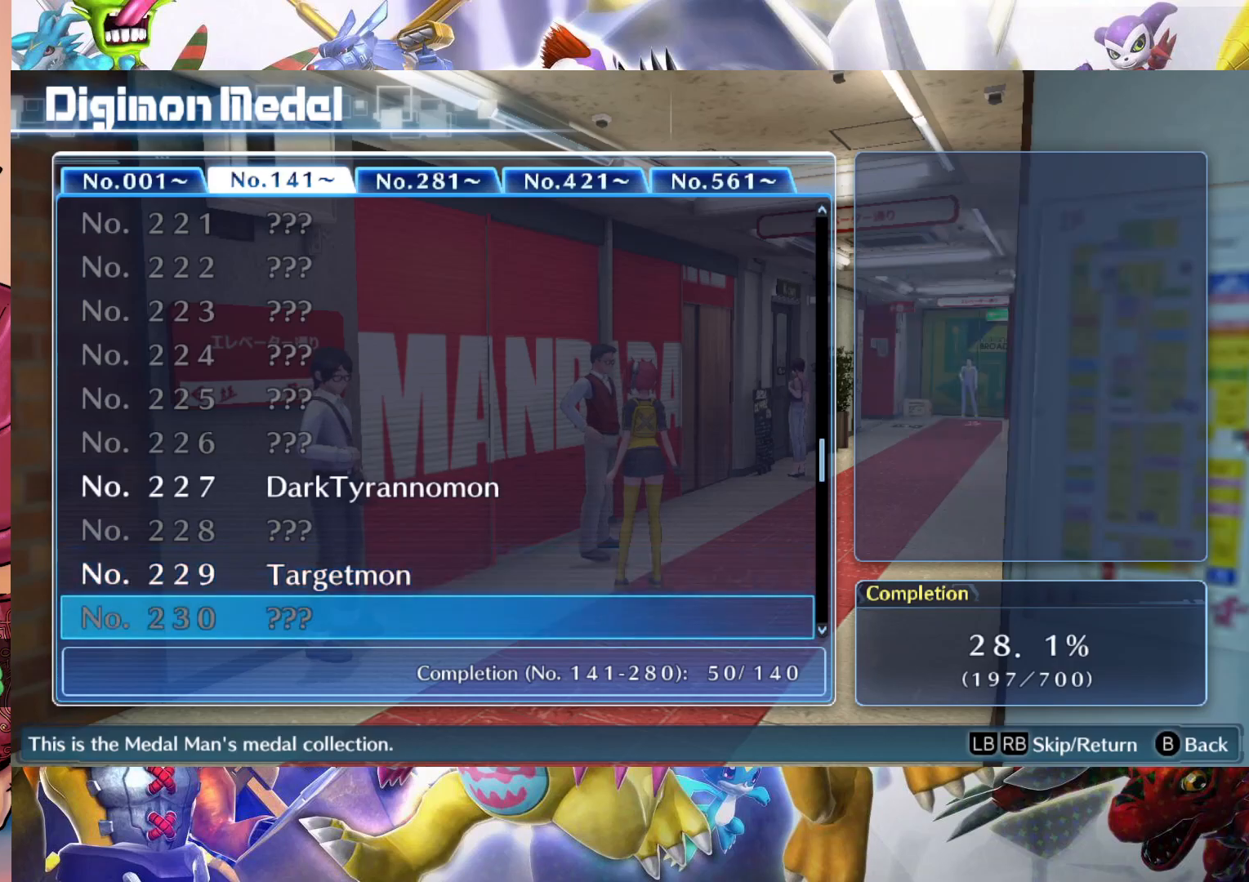
{"buttons": [], "left_stick": "up", "right_stick": "center", "events": [[100, "left_stick", "center"], [217, "left_stick", "up"], [333, "left_stick", "center"], [400, "left_stick", "up"]]}
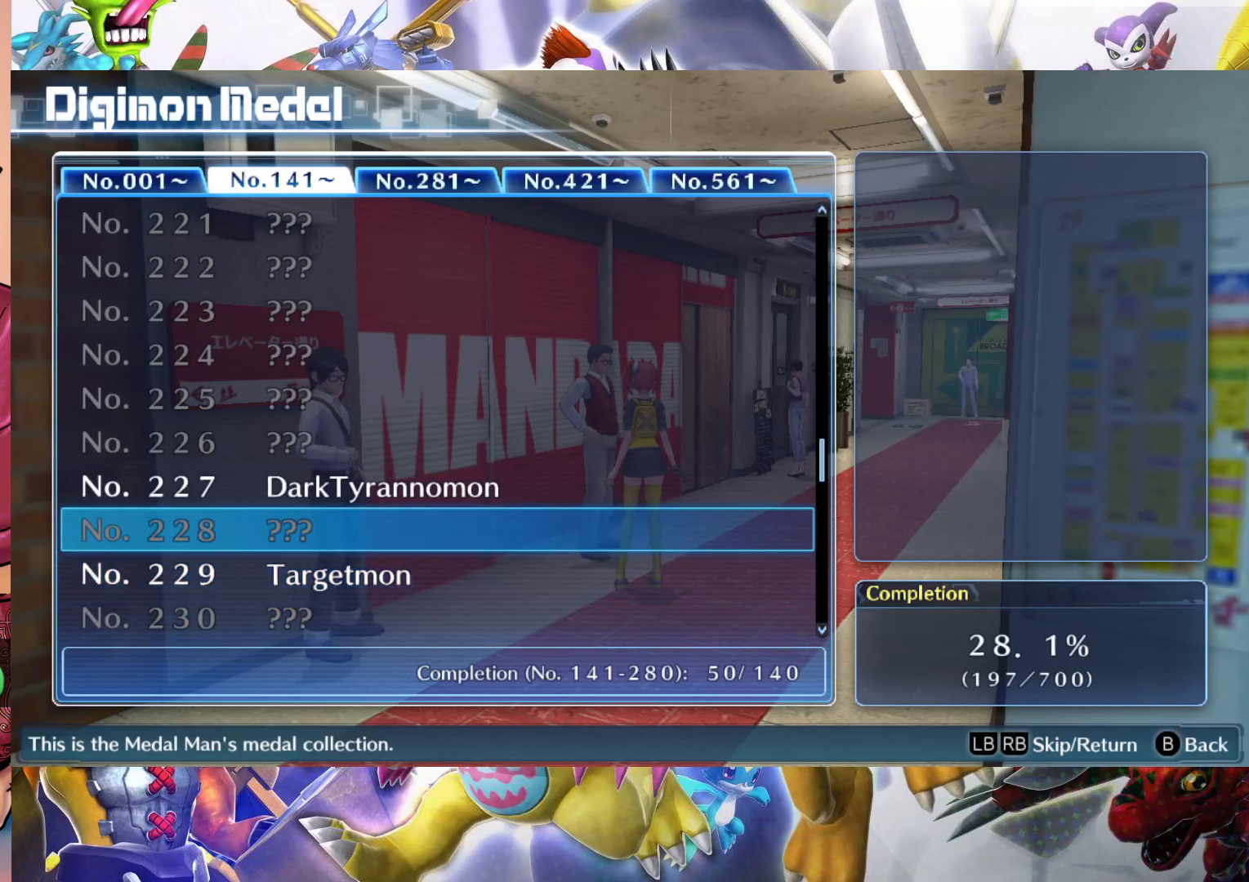
{"buttons": [], "left_stick": "down", "right_stick": "center", "events": [[33, "left_stick", "center"], [117, "left_stick", "up"], [233, "left_stick", "center"], [467, "left_stick", "down"]]}
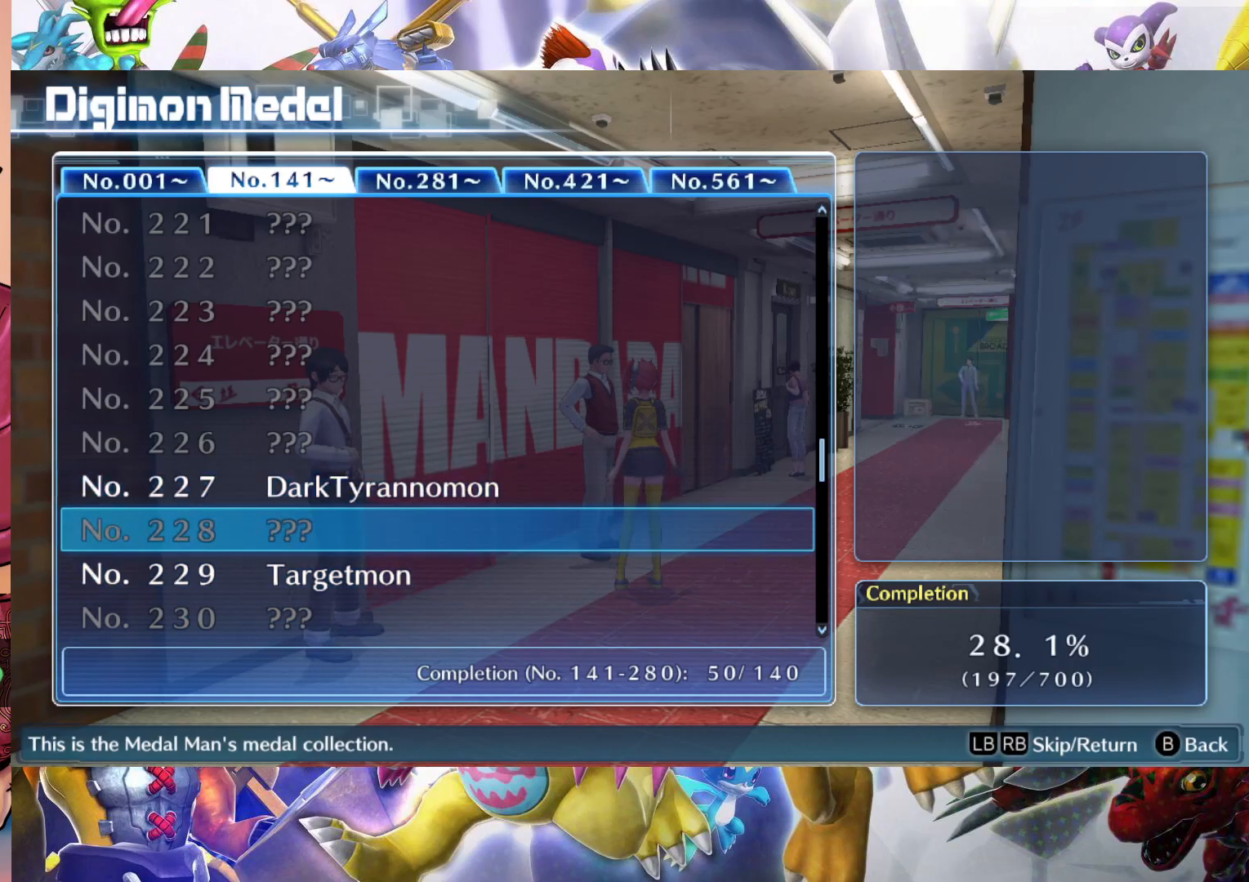
{"buttons": [], "left_stick": "center", "right_stick": "center", "events": [[83, "left_stick", "center"], [150, "left_stick", "down"], [300, "left_stick", "center"]]}
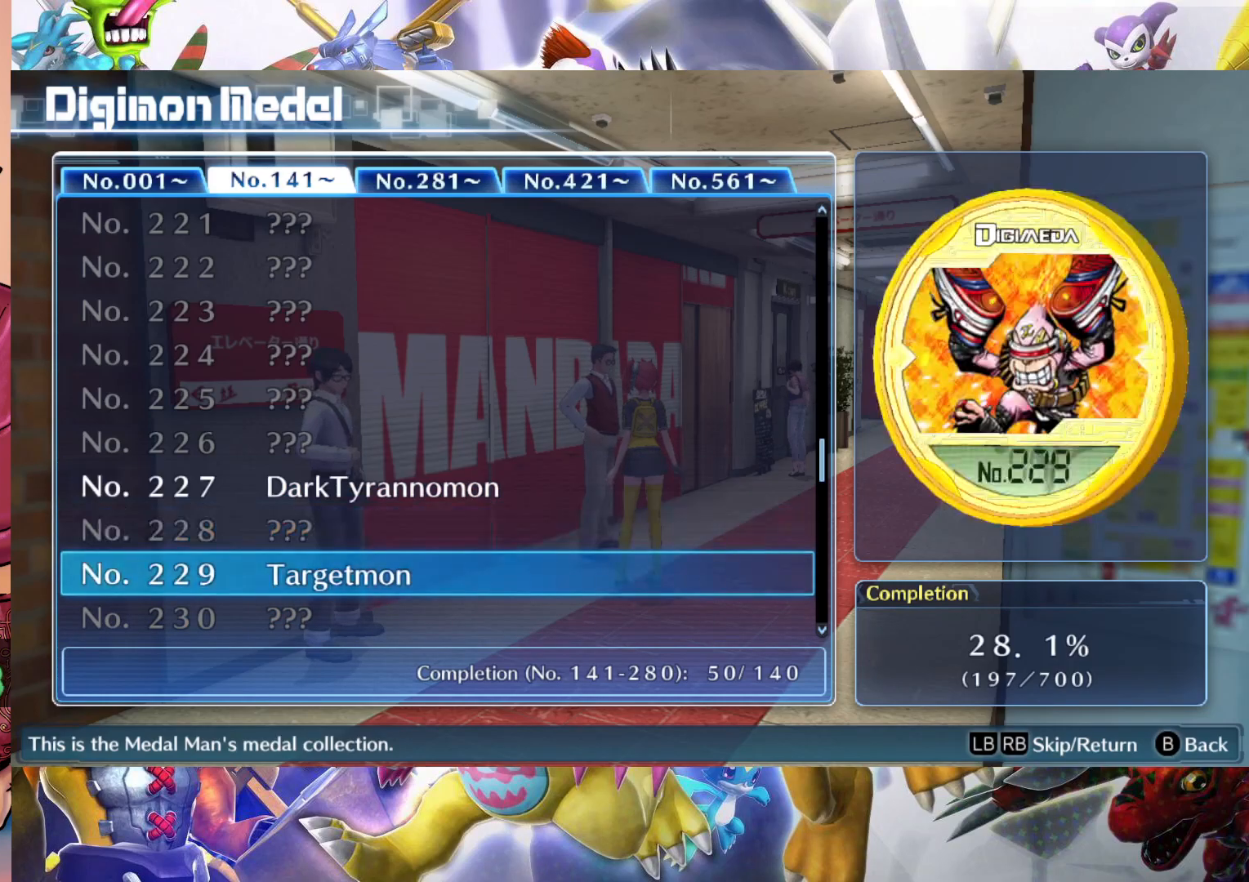
{"buttons": [], "left_stick": "down", "right_stick": "center", "events": [[33, "left_stick", "down"]]}
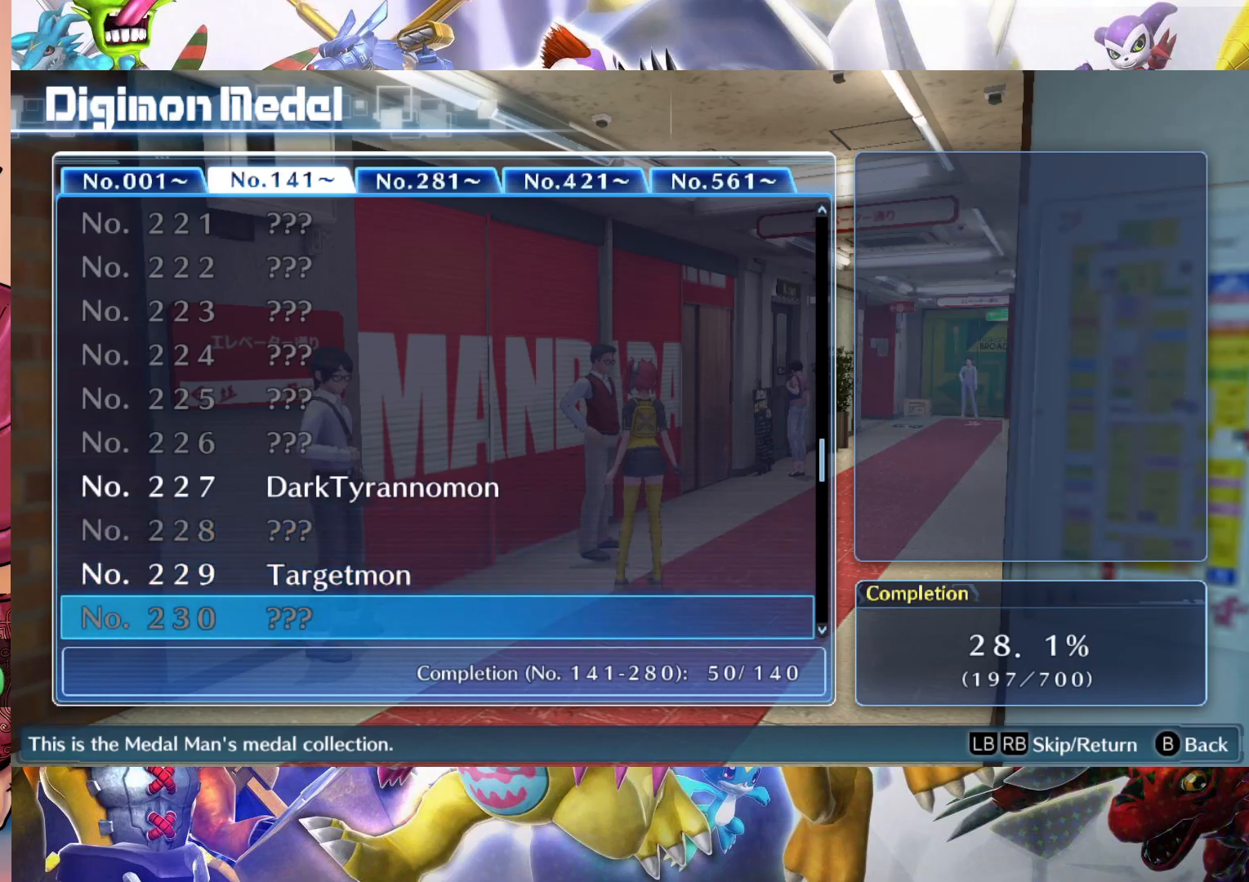
{"buttons": [], "left_stick": "down", "right_stick": "center", "events": []}
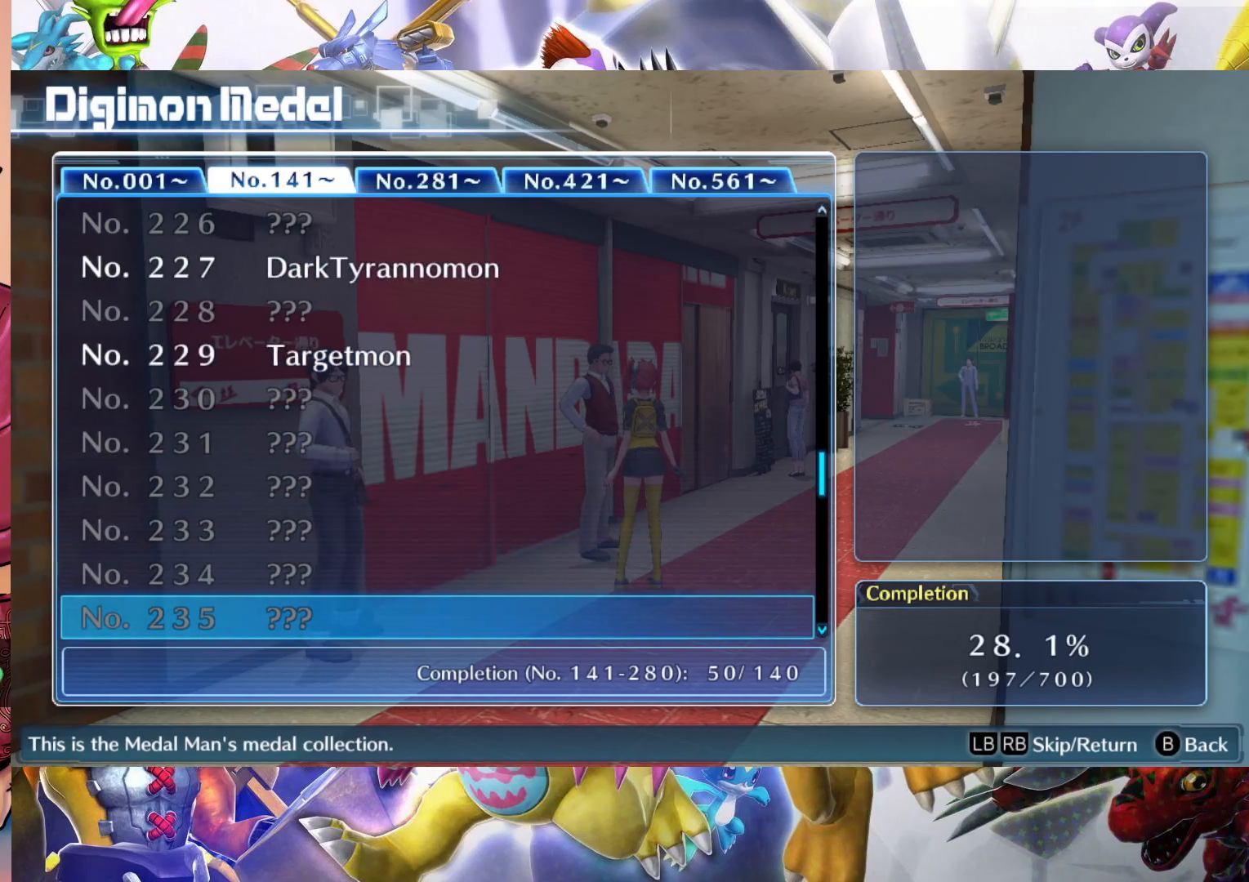
{"buttons": [], "left_stick": "up", "right_stick": "center", "events": [[383, "left_stick", "center"], [450, "left_stick", "up"]]}
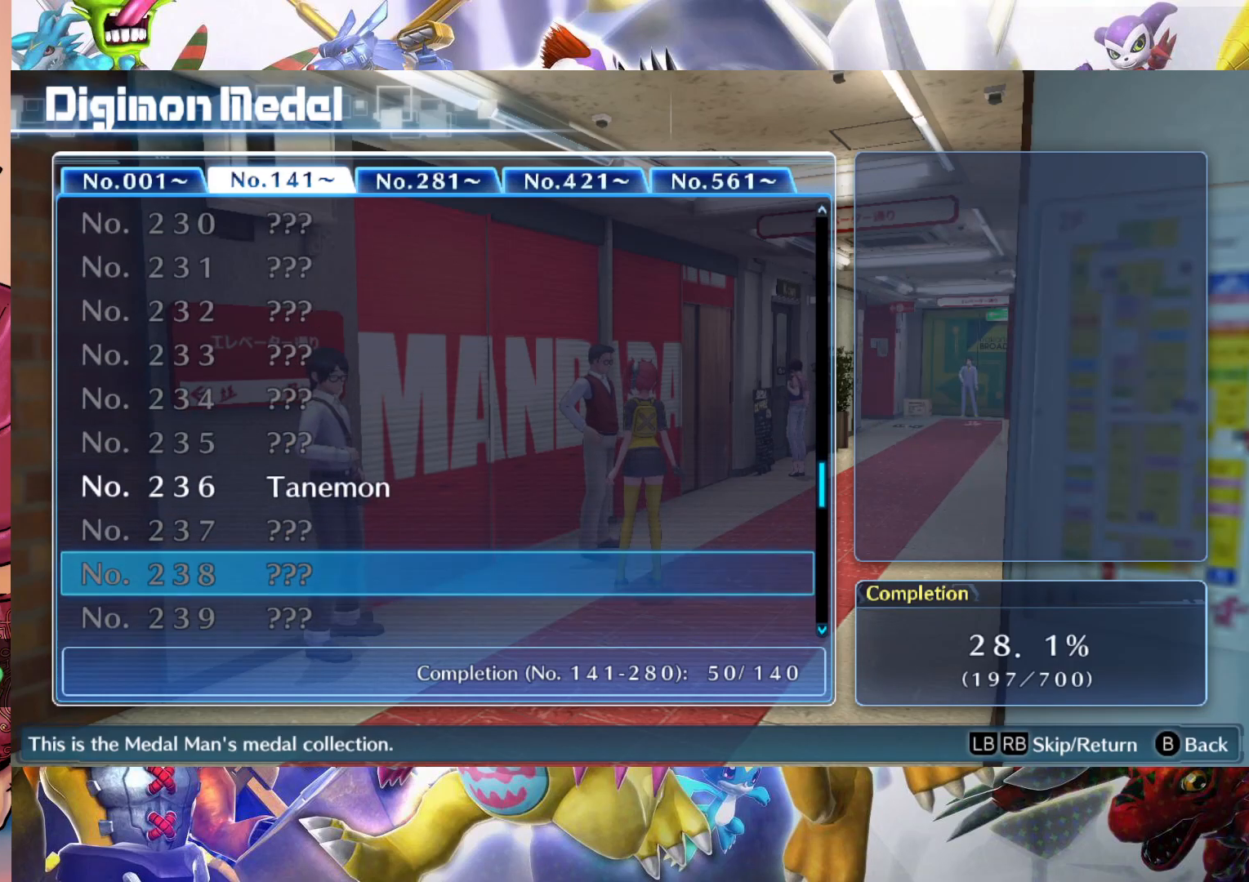
{"buttons": [], "left_stick": "center", "right_stick": "center", "events": [[100, "left_stick", "center"], [167, "left_stick", "up"], [300, "left_stick", "center"], [367, "left_stick", "up"], [500, "left_stick", "center"]]}
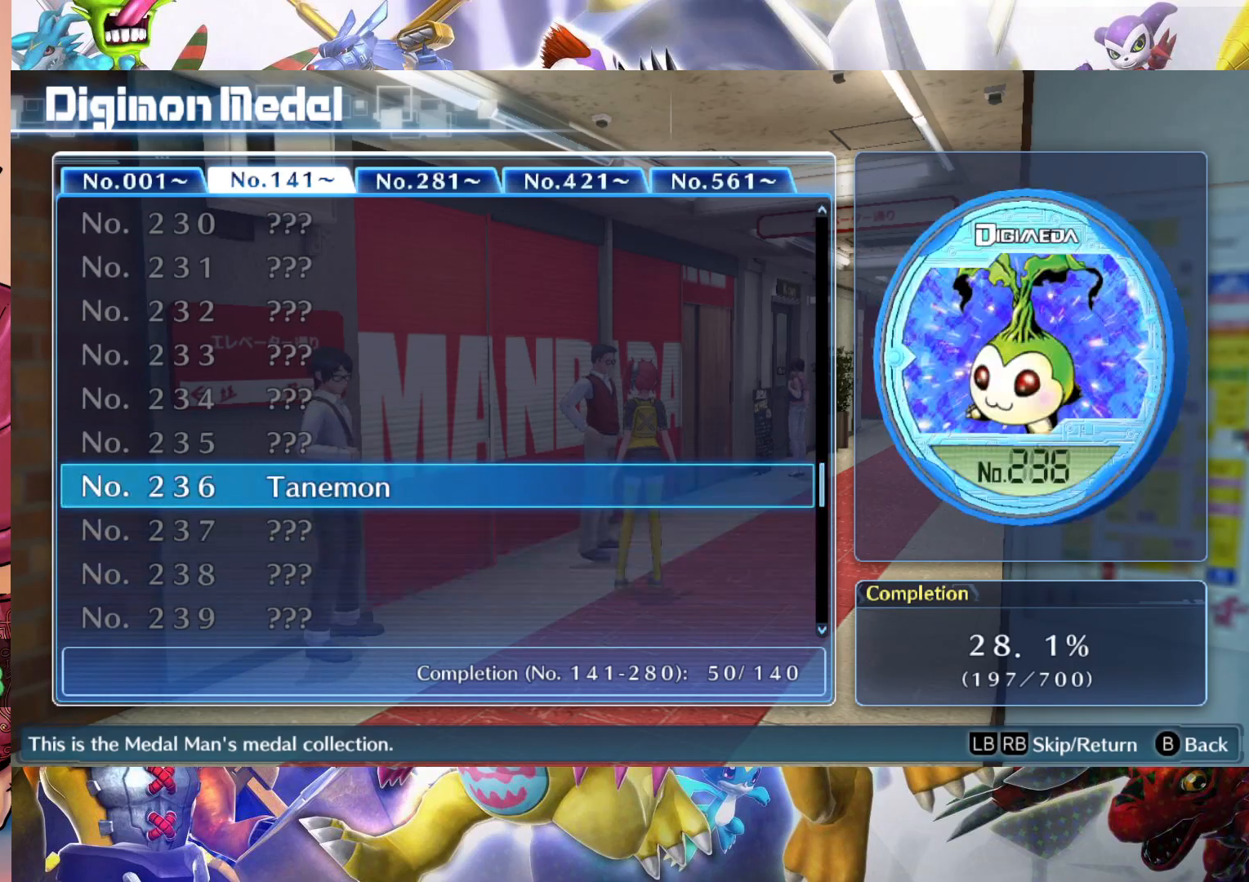
{"buttons": [], "left_stick": "down", "right_stick": "center", "events": [[283, "left_stick", "down"]]}
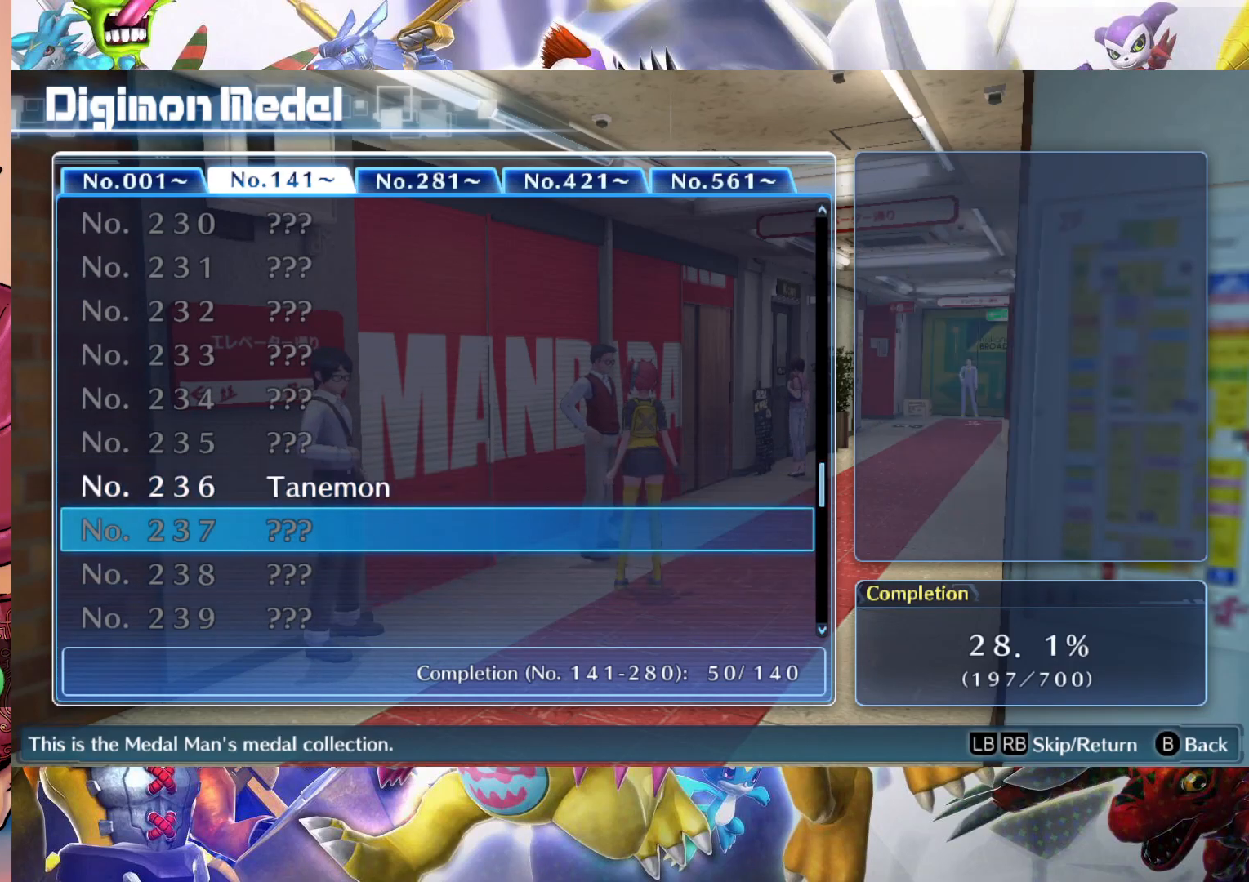
{"buttons": [], "left_stick": "down", "right_stick": "center", "events": []}
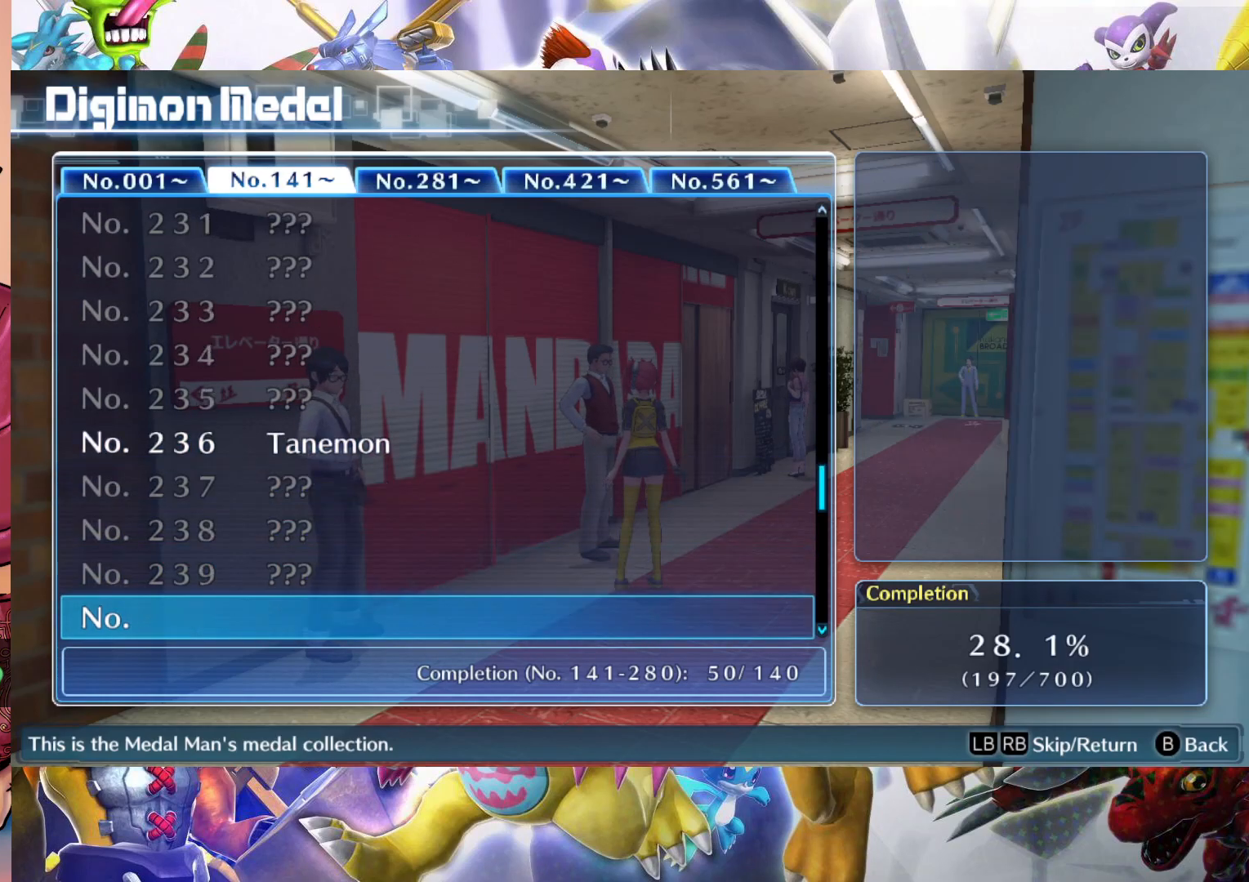
{"buttons": [], "left_stick": "down", "right_stick": "center", "events": []}
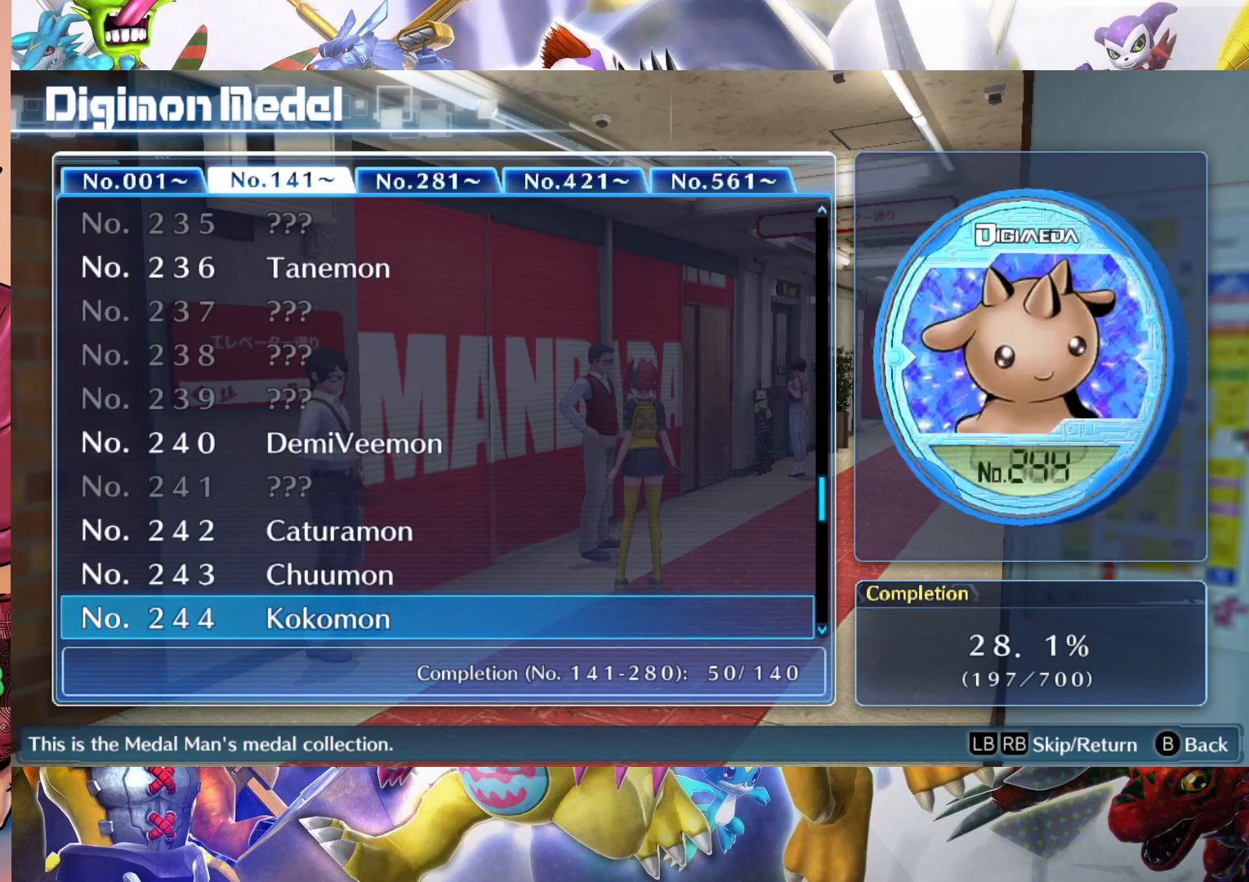
{"buttons": [], "left_stick": "up", "right_stick": "center", "events": [[67, "left_stick", "center"], [133, "left_stick", "up"]]}
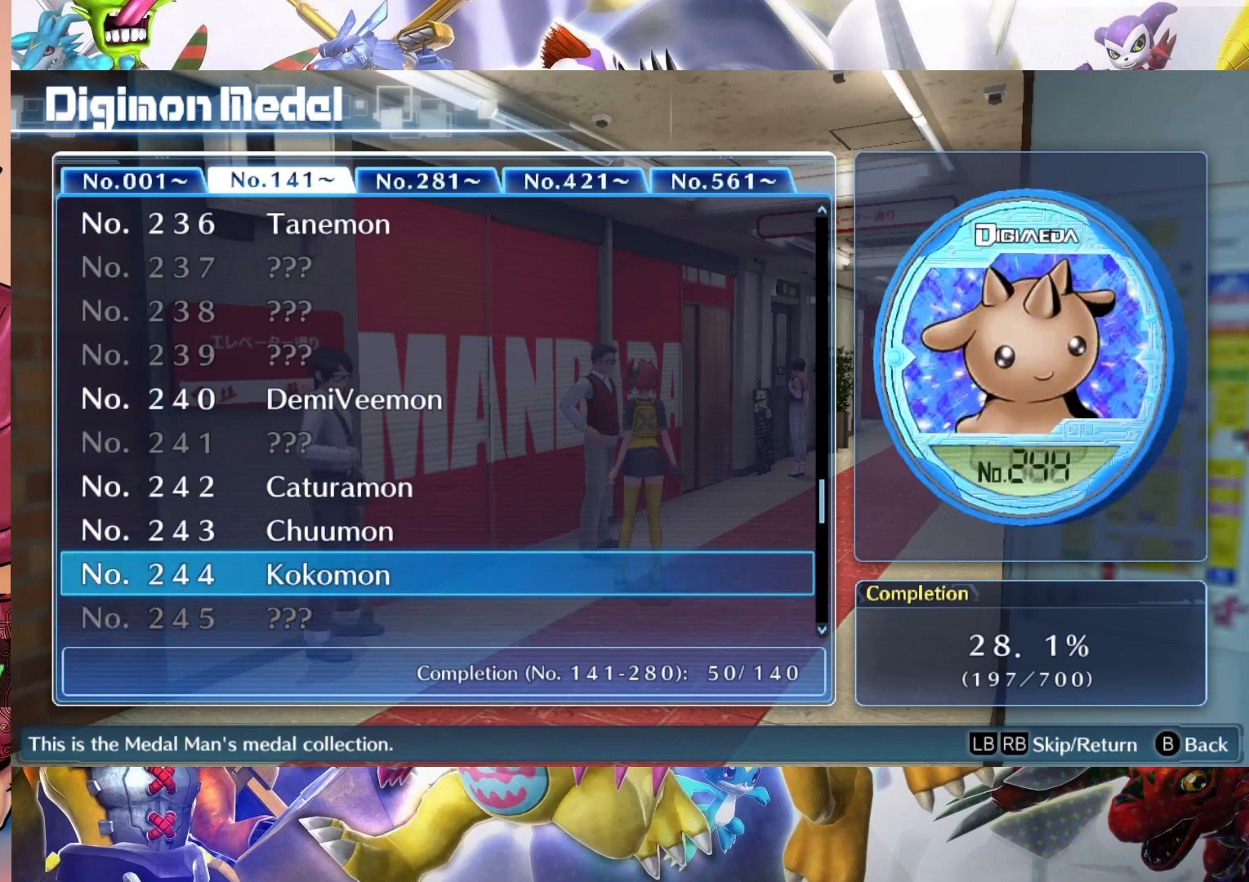
{"buttons": [], "left_stick": "center", "right_stick": "center", "events": [[467, "left_stick", "center"]]}